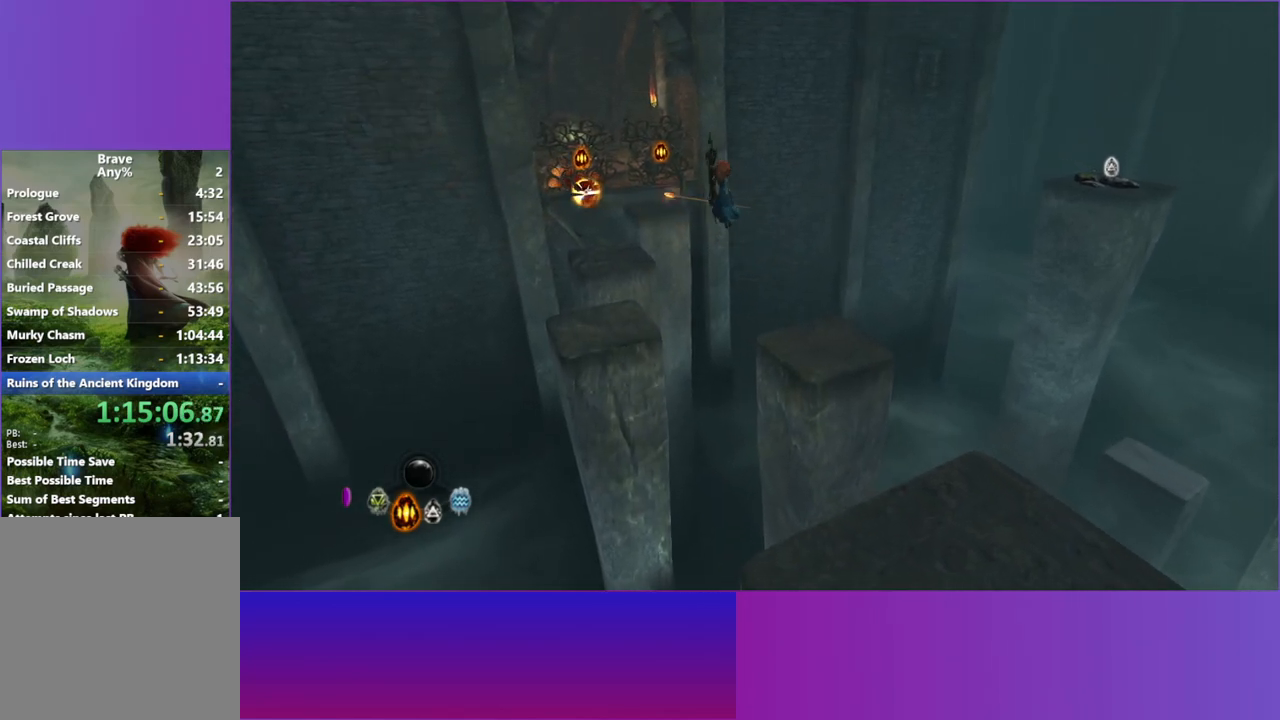
Gameplay with a controller (Xbox layout); each line is a JSON object with the inputs held at the frame after it. "events" lists button and stick changes between this image and that frame as [ms after this image, input, new state], when the widget could be followed in between. Not read: L3 R3.
{"buttons": [], "left_stick": "left", "right_stick": "up", "events": [[17, "A", "up"], [500, "right_stick", "up"]]}
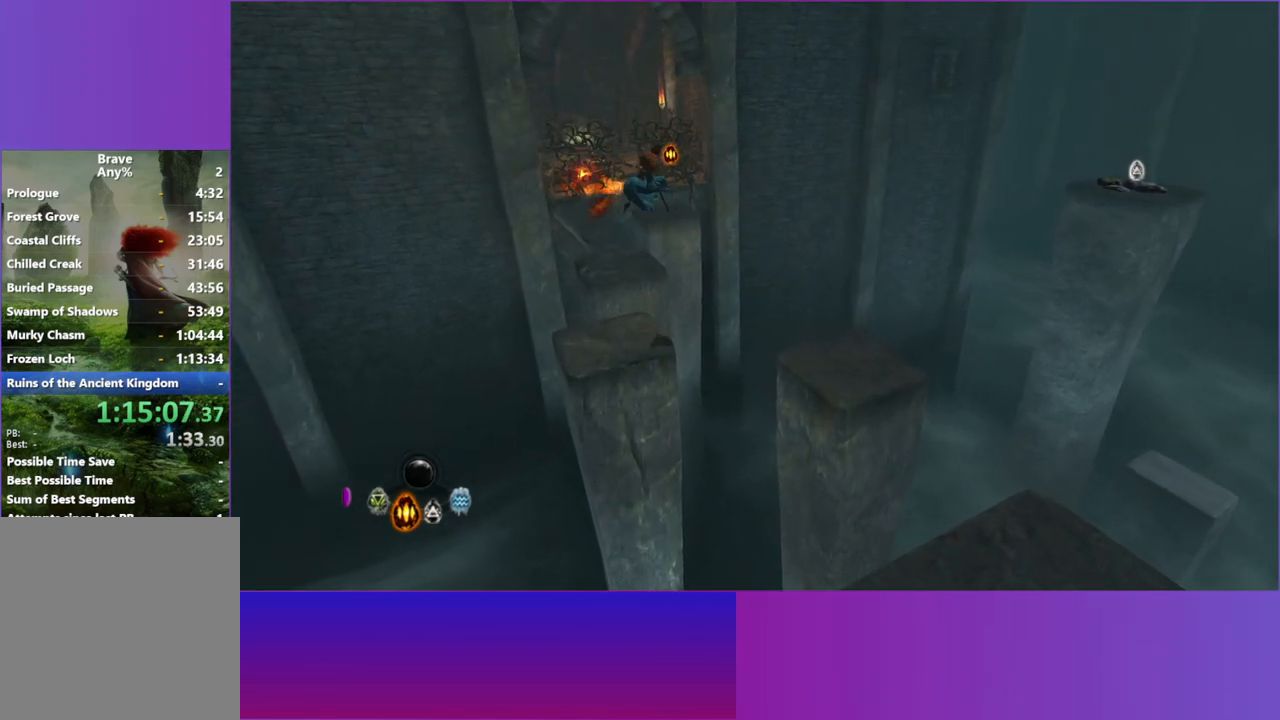
{"buttons": ["A"], "left_stick": "up", "right_stick": "up", "events": [[250, "left_stick", "up"], [400, "A", "down"]]}
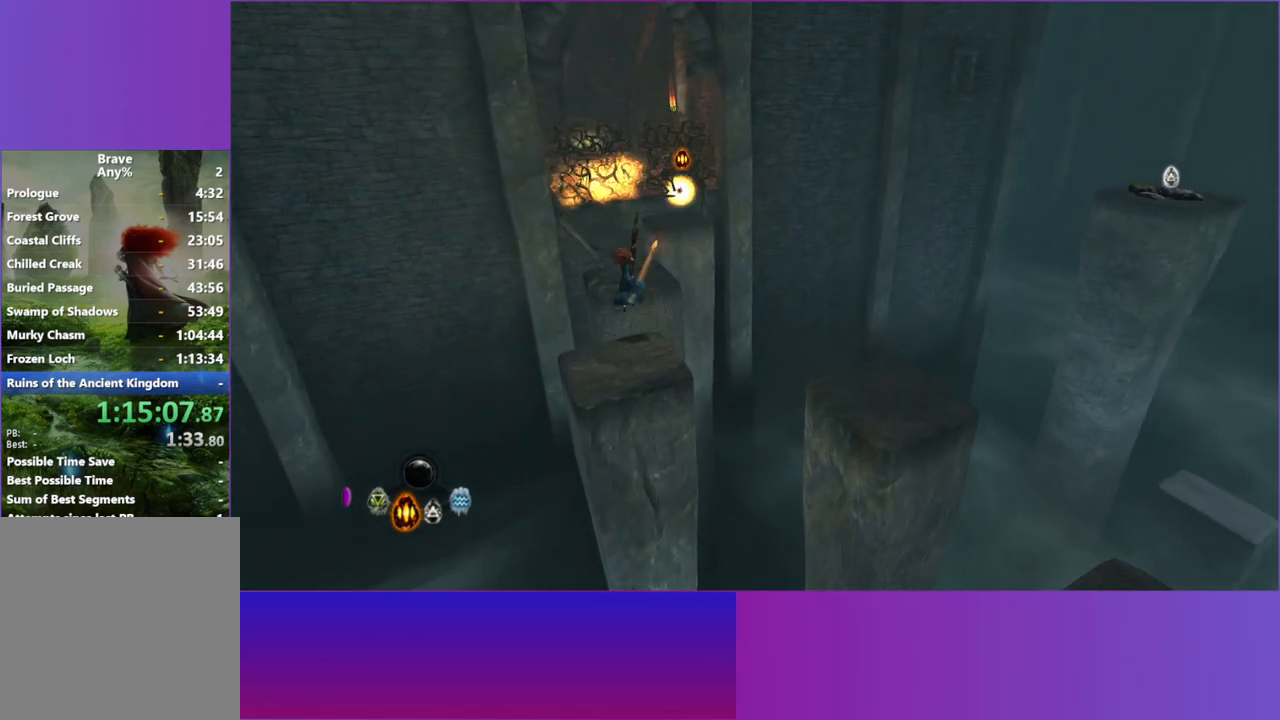
{"buttons": [], "left_stick": "up-left", "right_stick": "up", "events": [[50, "A", "up"], [150, "A", "down"], [250, "A", "up"], [283, "left_stick", "up-left"]]}
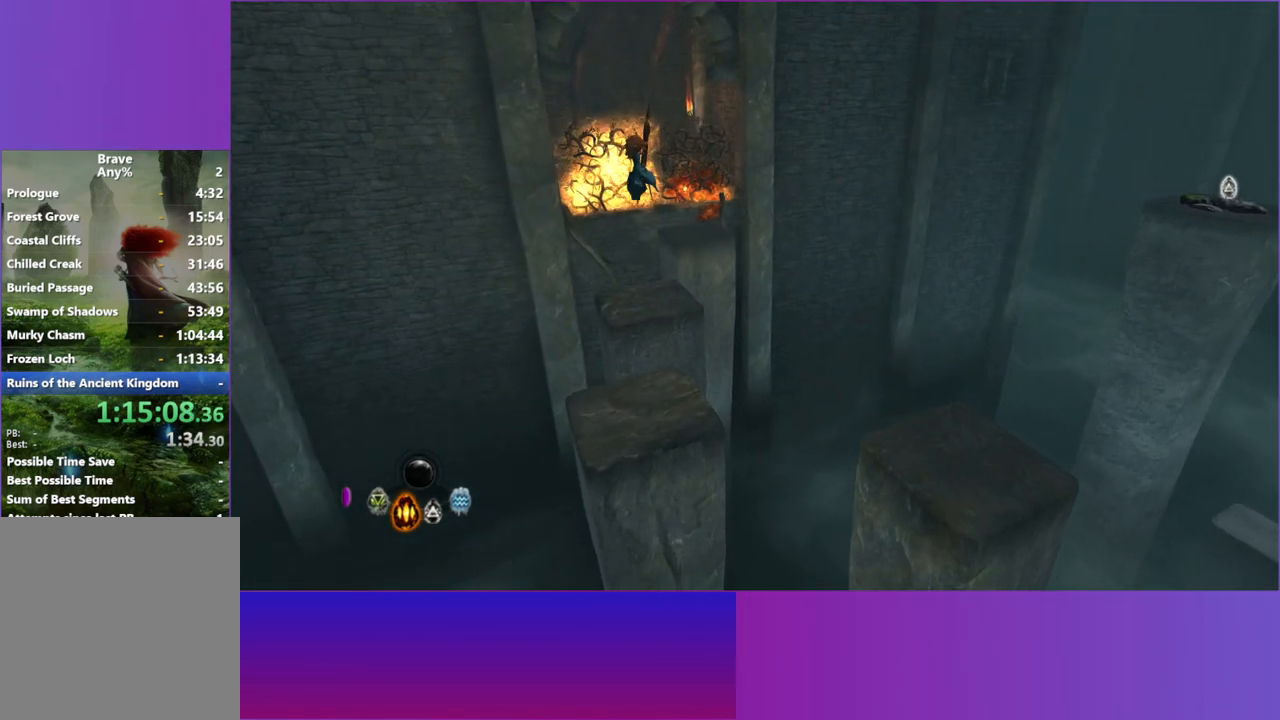
{"buttons": [], "left_stick": "up-left", "right_stick": "up", "events": [[17, "left_stick", "up"], [200, "left_stick", "up-right"], [400, "left_stick", "up-left"]]}
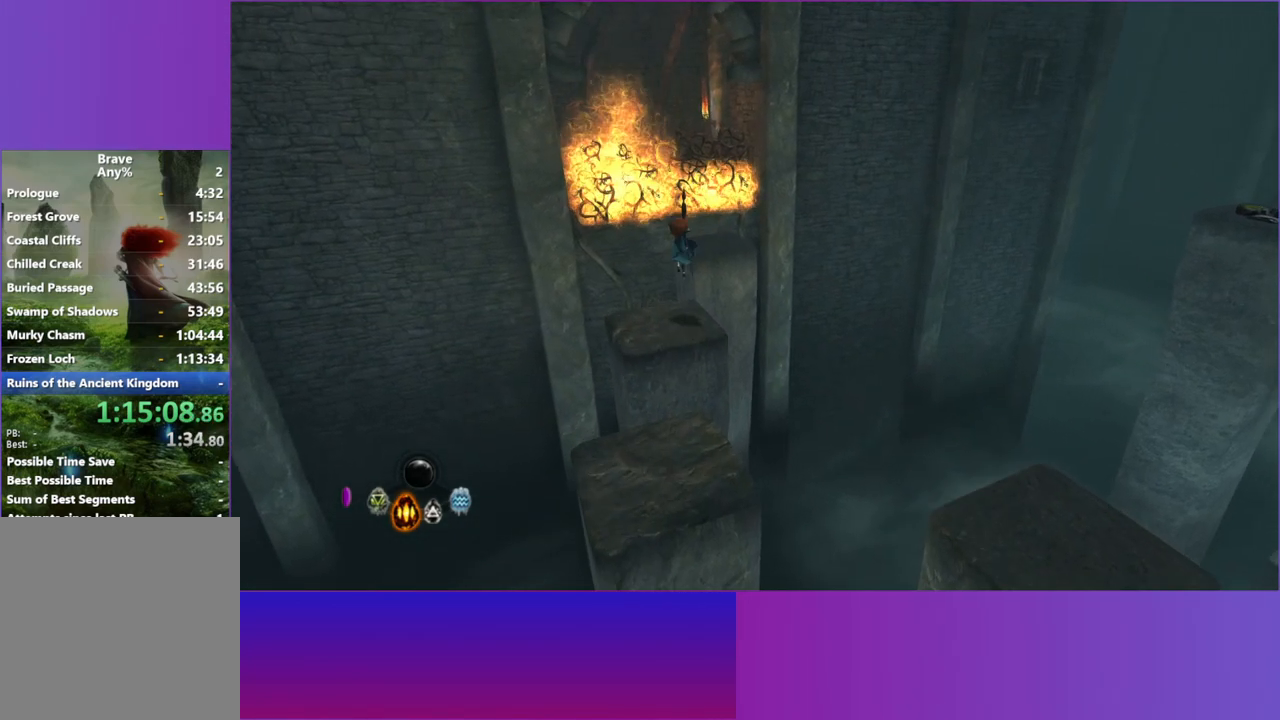
{"buttons": ["A"], "left_stick": "up", "right_stick": "up-left", "events": [[17, "left_stick", "up"], [200, "A", "down"], [333, "A", "up"], [350, "right_stick", "up-left"], [483, "A", "down"]]}
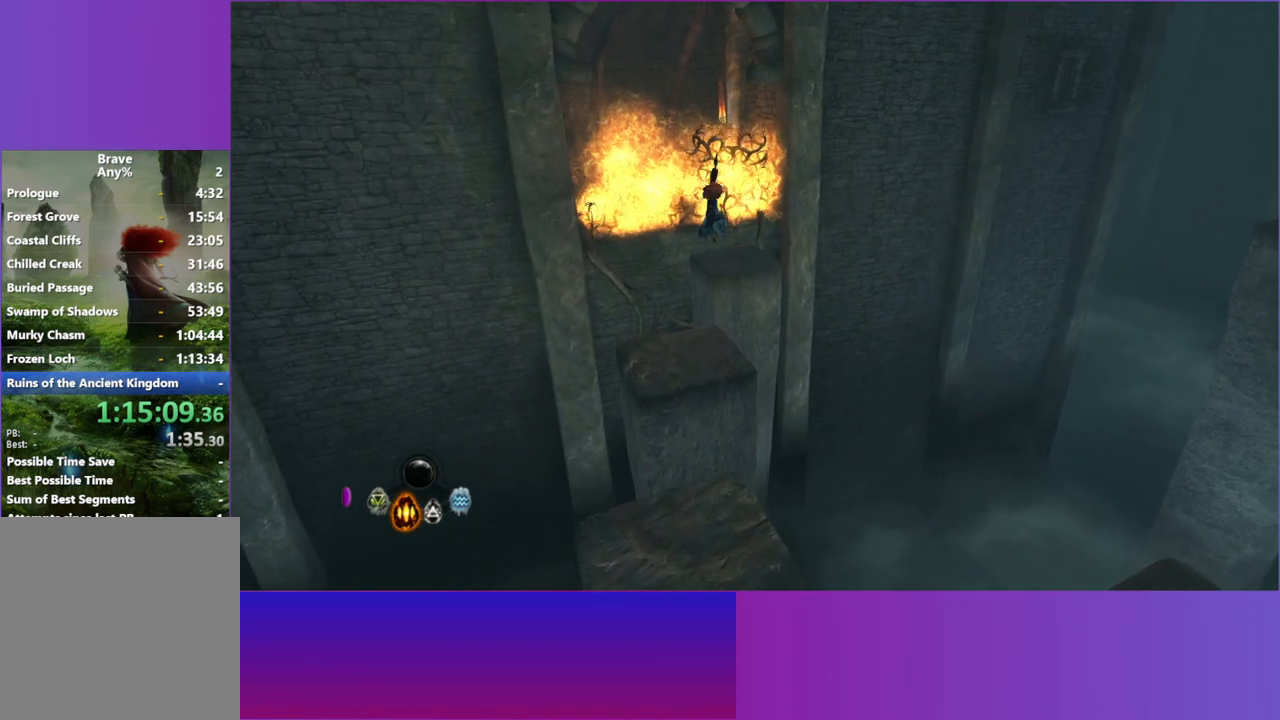
{"buttons": [], "left_stick": "up", "right_stick": "up-left", "events": [[67, "A", "up"]]}
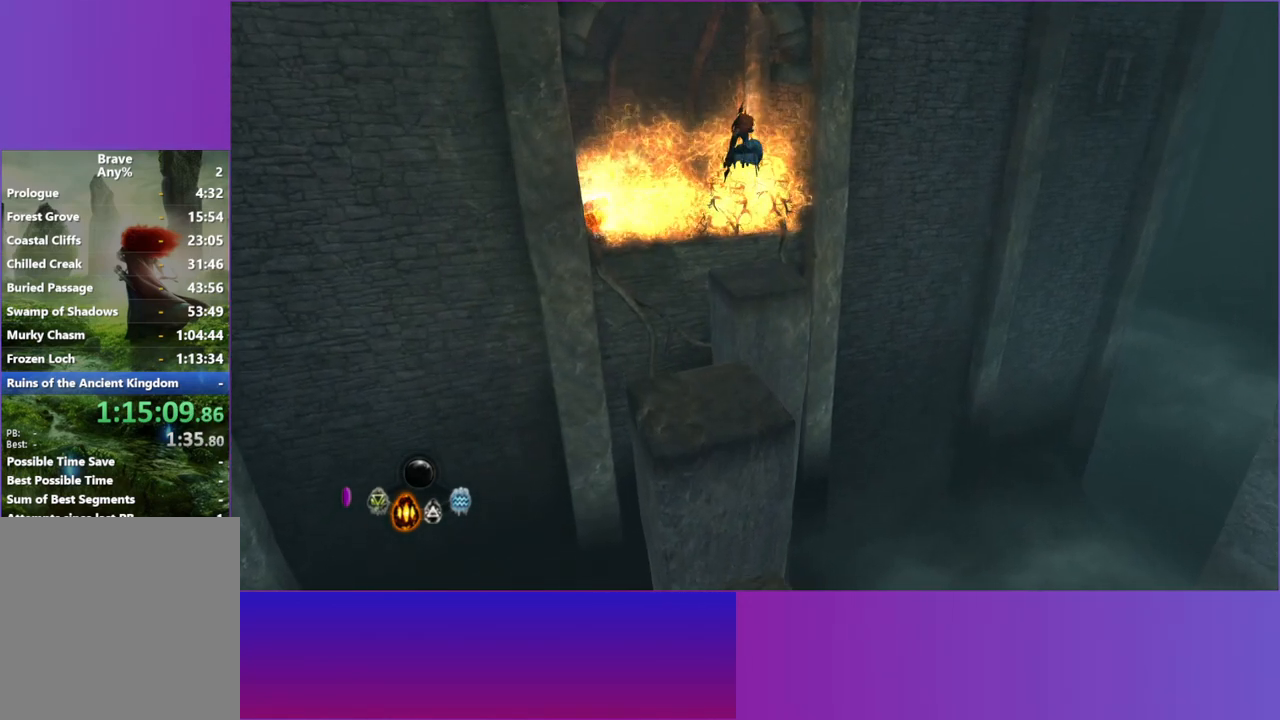
{"buttons": [], "left_stick": "up", "right_stick": "center", "events": [[33, "right_stick", "center"]]}
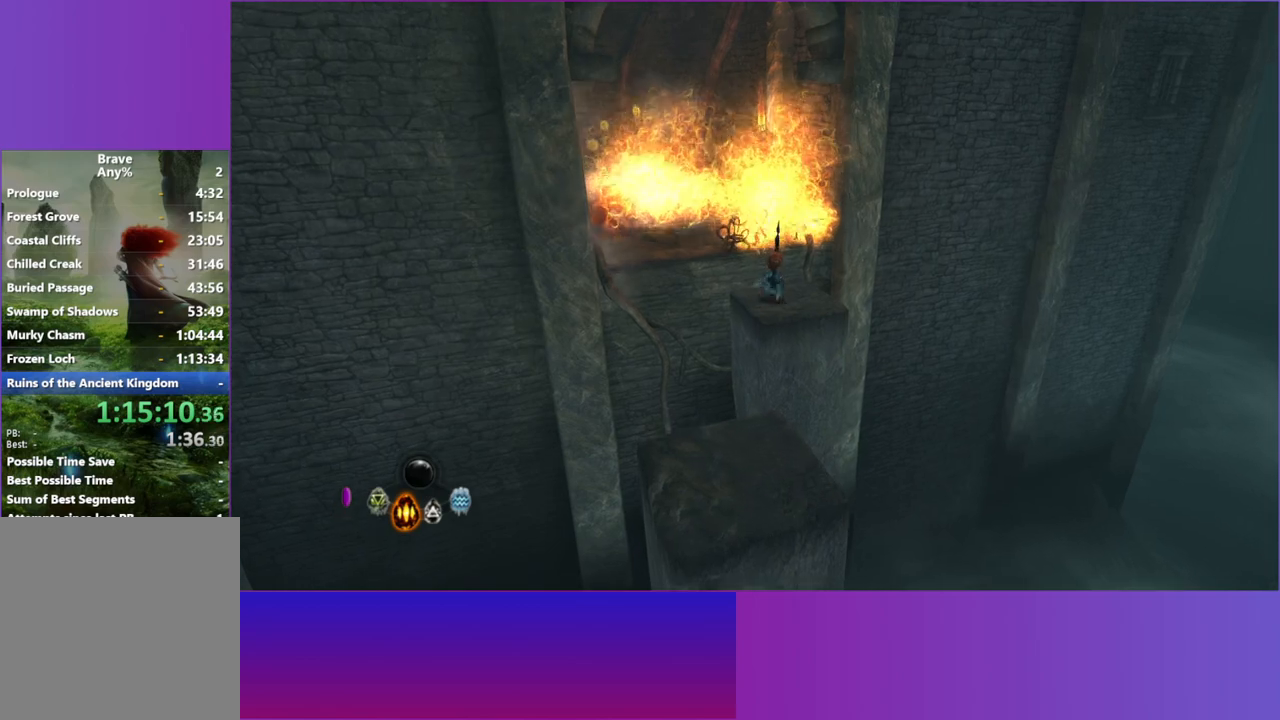
{"buttons": [], "left_stick": "up-left", "right_stick": "center", "events": [[67, "left_stick", "up-left"], [100, "A", "down"], [200, "A", "up"], [283, "A", "down"], [383, "A", "up"]]}
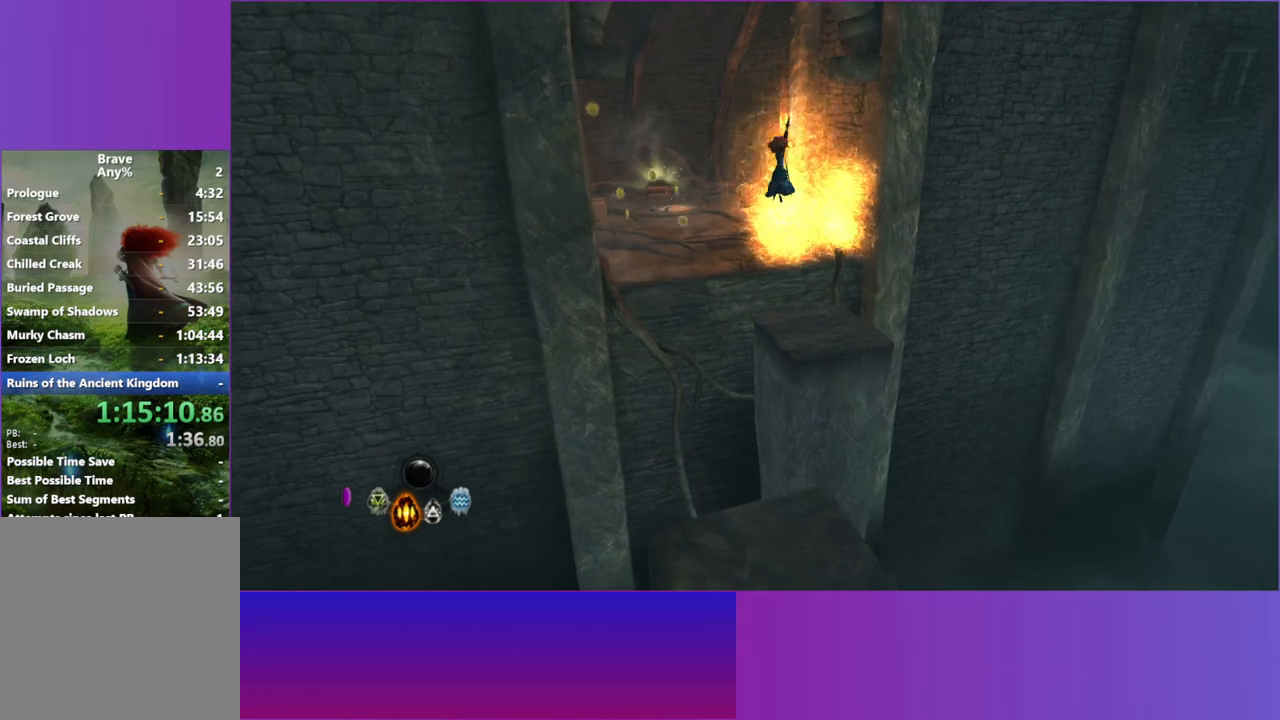
{"buttons": [], "left_stick": "up", "right_stick": "center", "events": [[450, "left_stick", "up"]]}
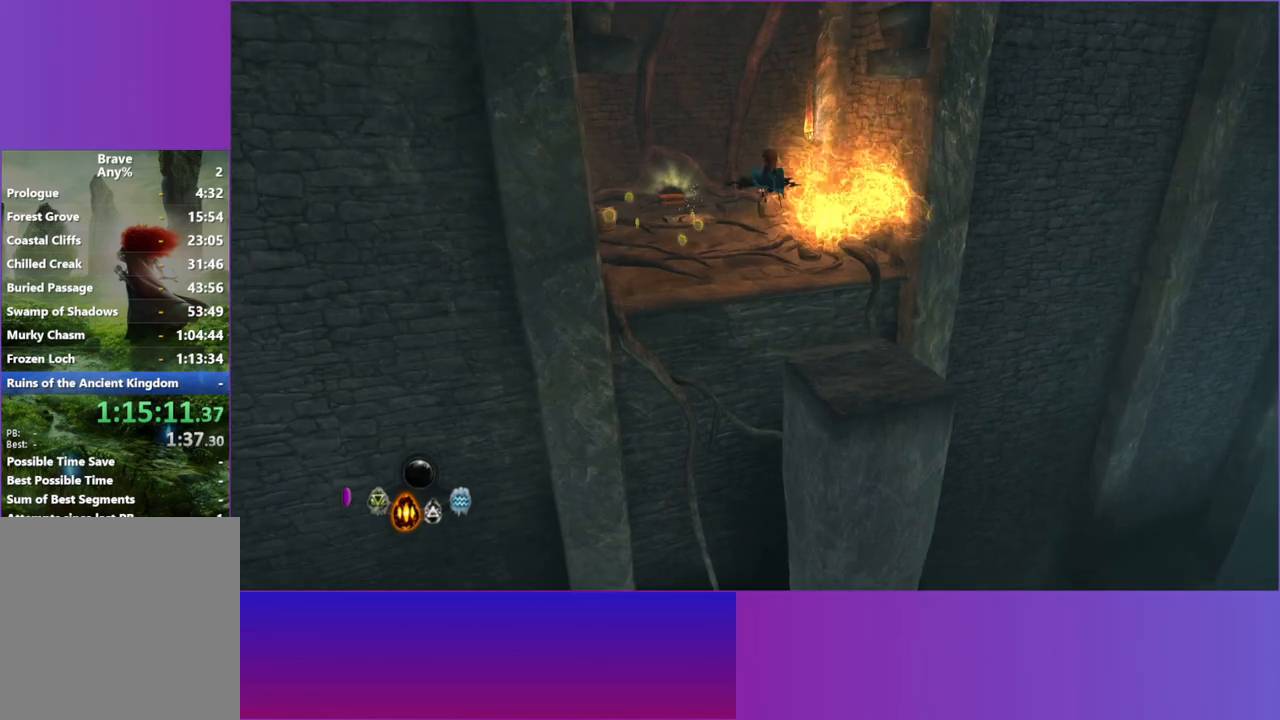
{"buttons": [], "left_stick": "up-left", "right_stick": "center", "events": [[317, "left_stick", "up-left"]]}
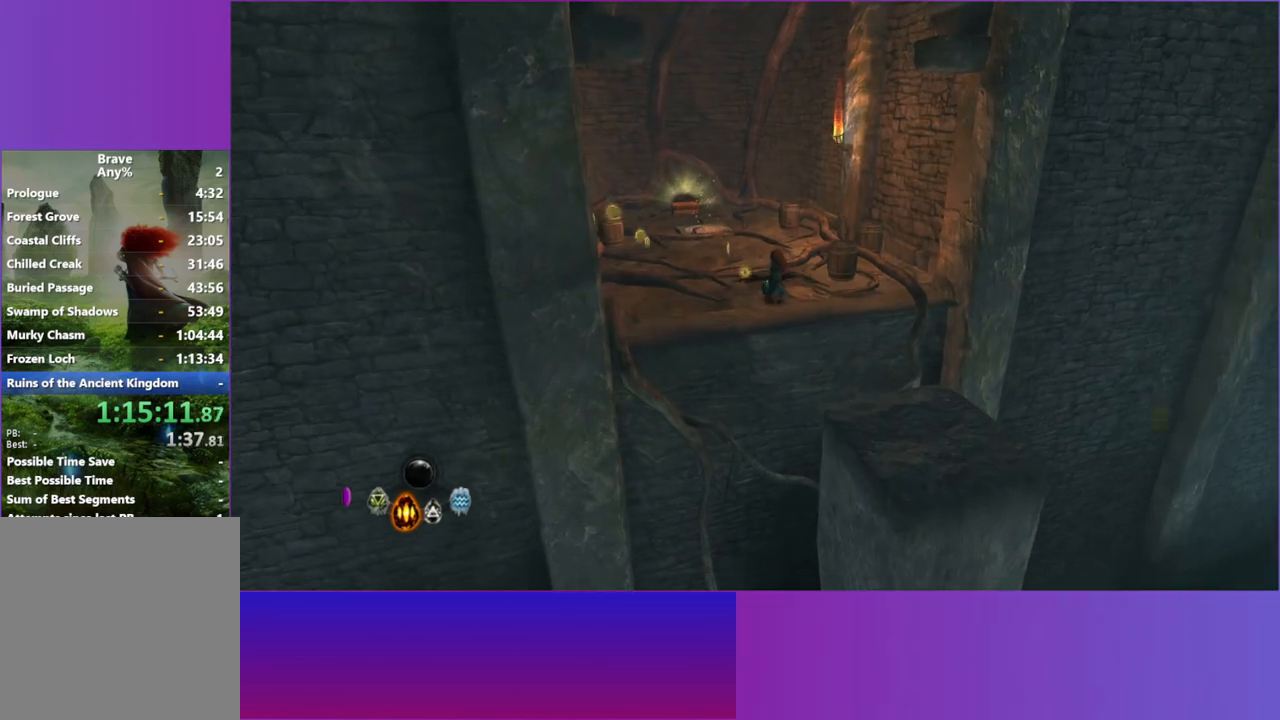
{"buttons": [], "left_stick": "up", "right_stick": "center", "events": [[100, "left_stick", "up"], [250, "left_stick", "up-left"], [350, "L2", "down"], [450, "left_stick", "up"], [483, "L2", "up"]]}
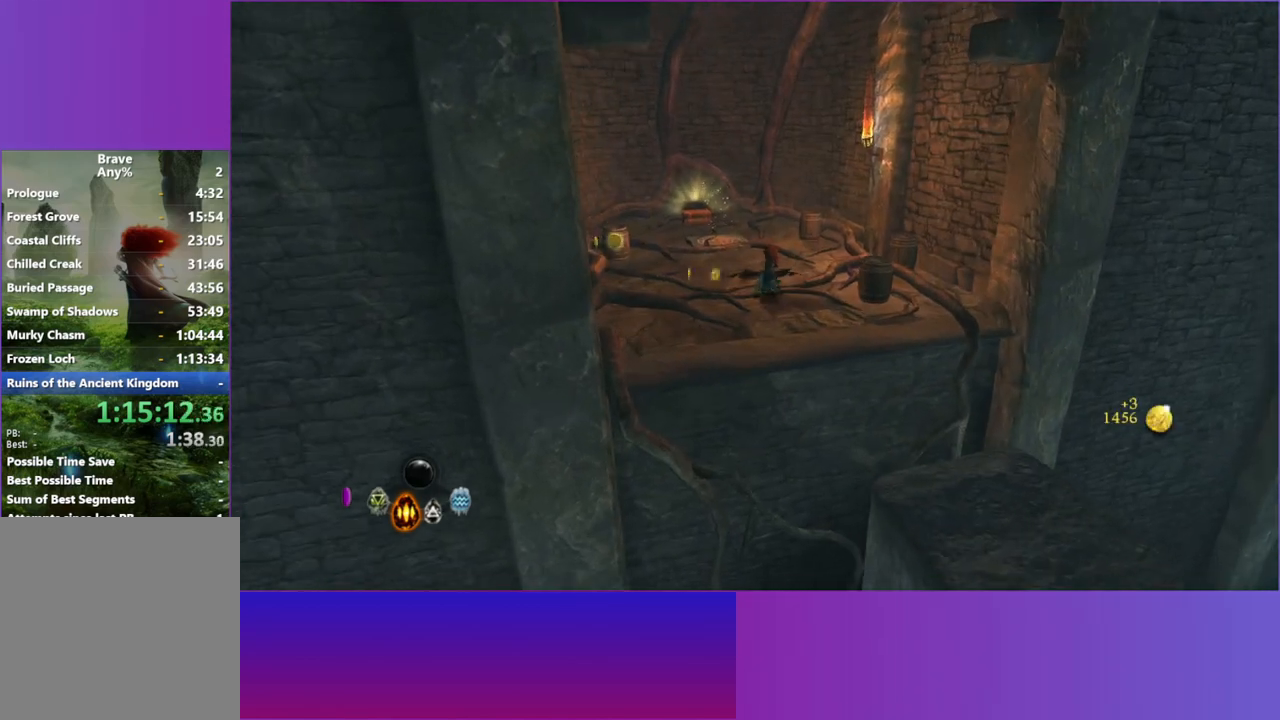
{"buttons": [], "left_stick": "up", "right_stick": "center"}
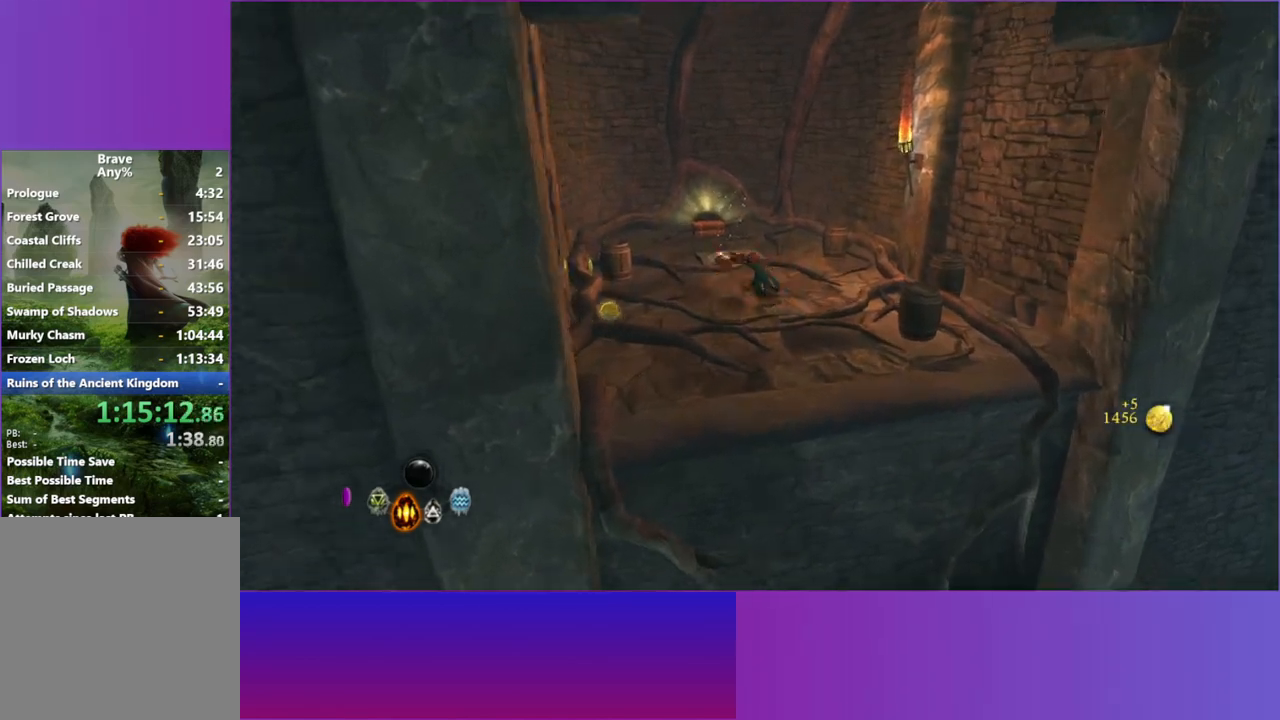
{"buttons": [], "left_stick": "up", "right_stick": "center"}
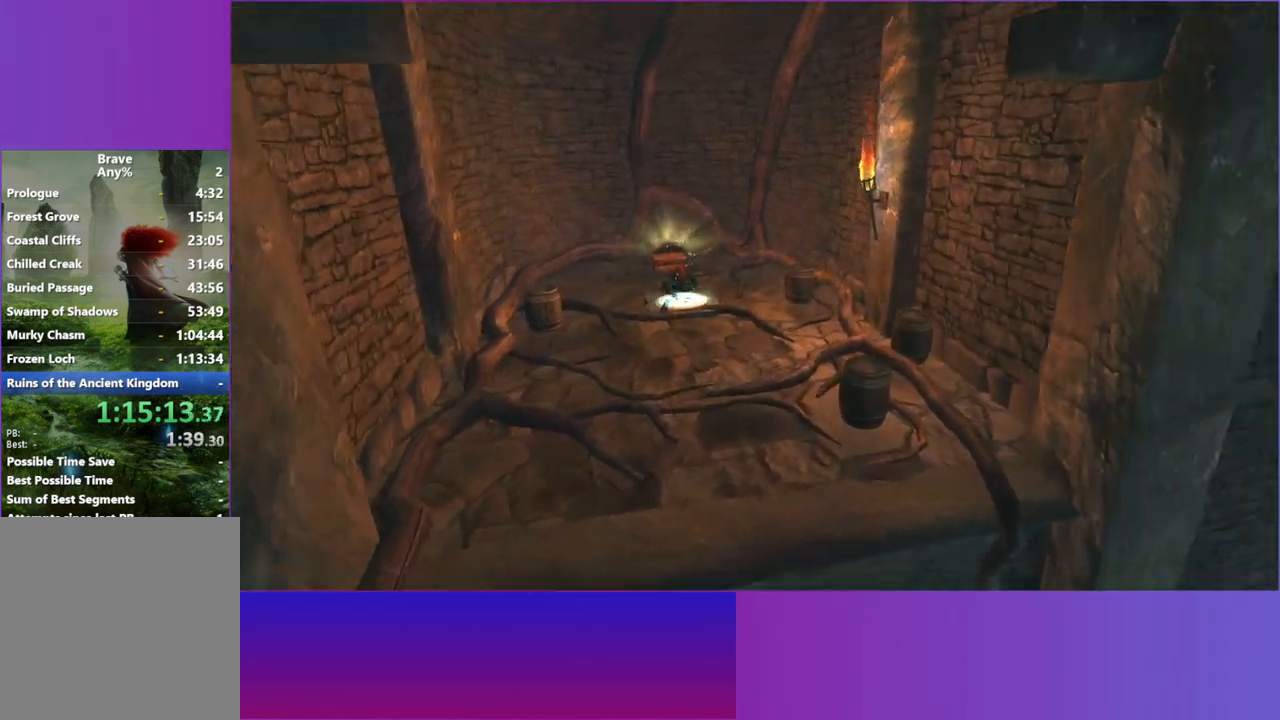
{"buttons": [], "left_stick": "center", "right_stick": "center", "events": [[50, "left_stick", "up-left"], [317, "Y", "down"], [350, "left_stick", "center"], [450, "Y", "up"]]}
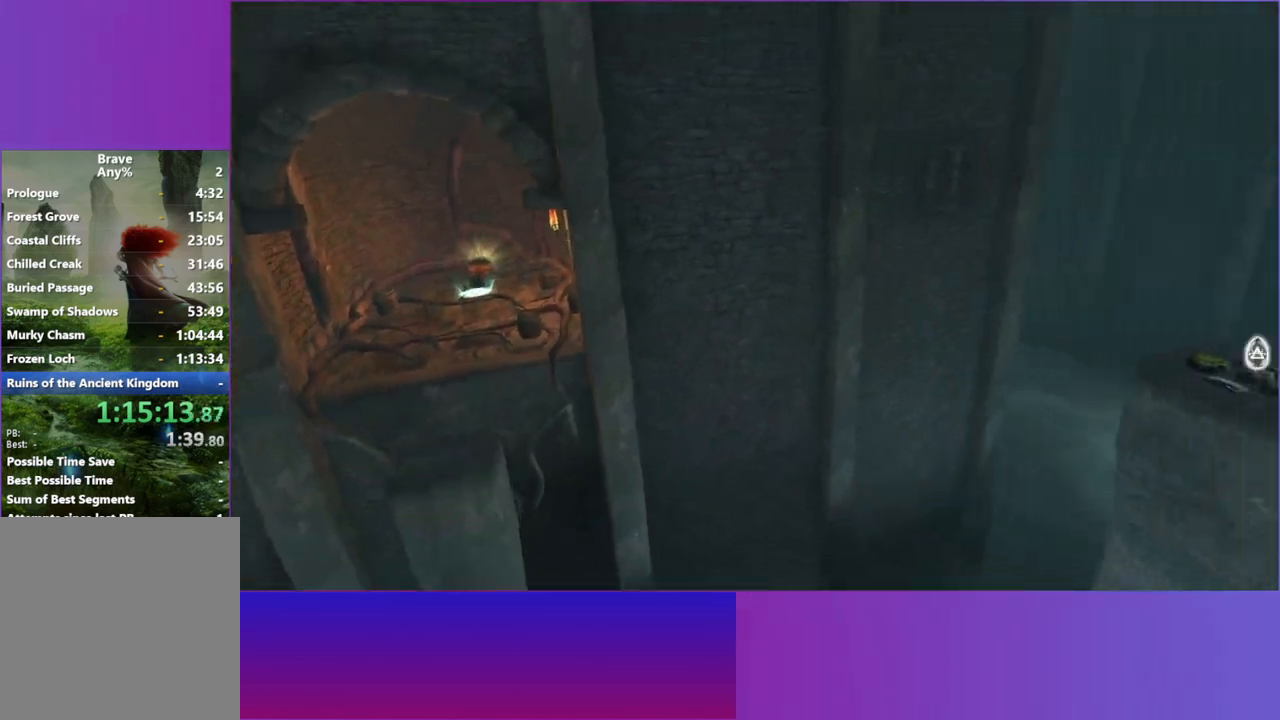
{"buttons": [], "left_stick": "center", "right_stick": "center", "events": []}
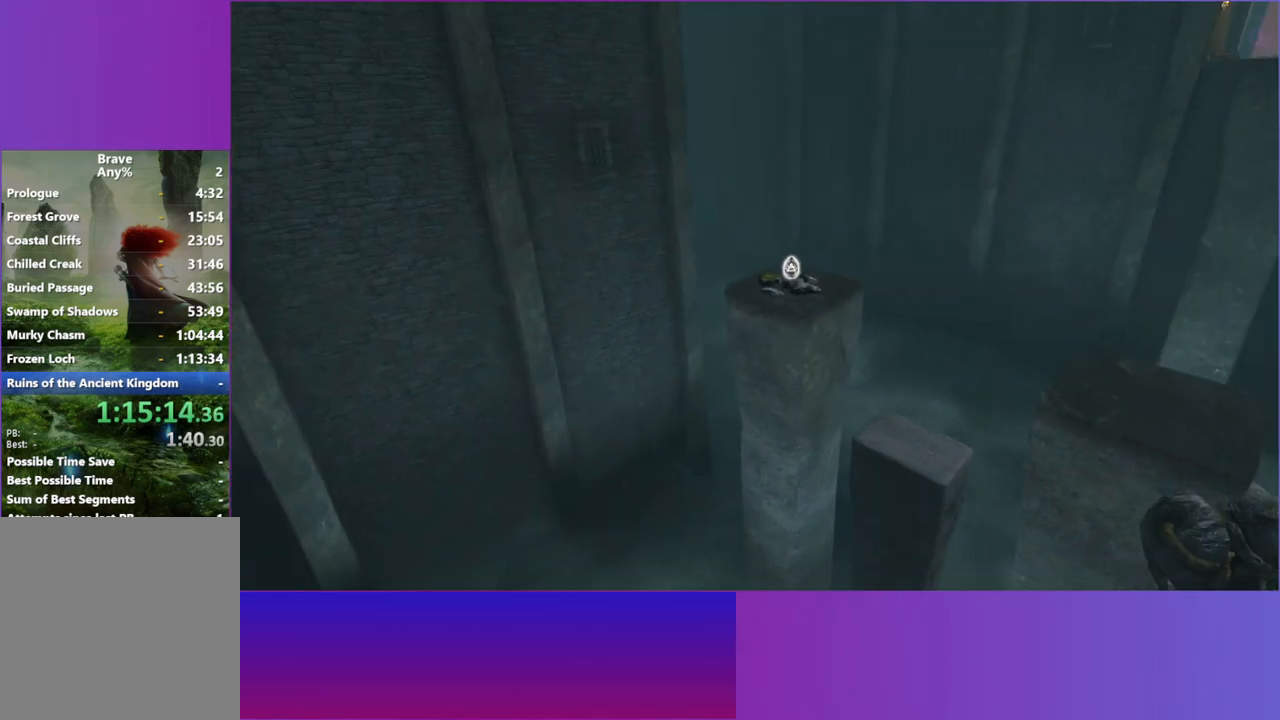
{"buttons": [], "left_stick": "center", "right_stick": "center", "events": []}
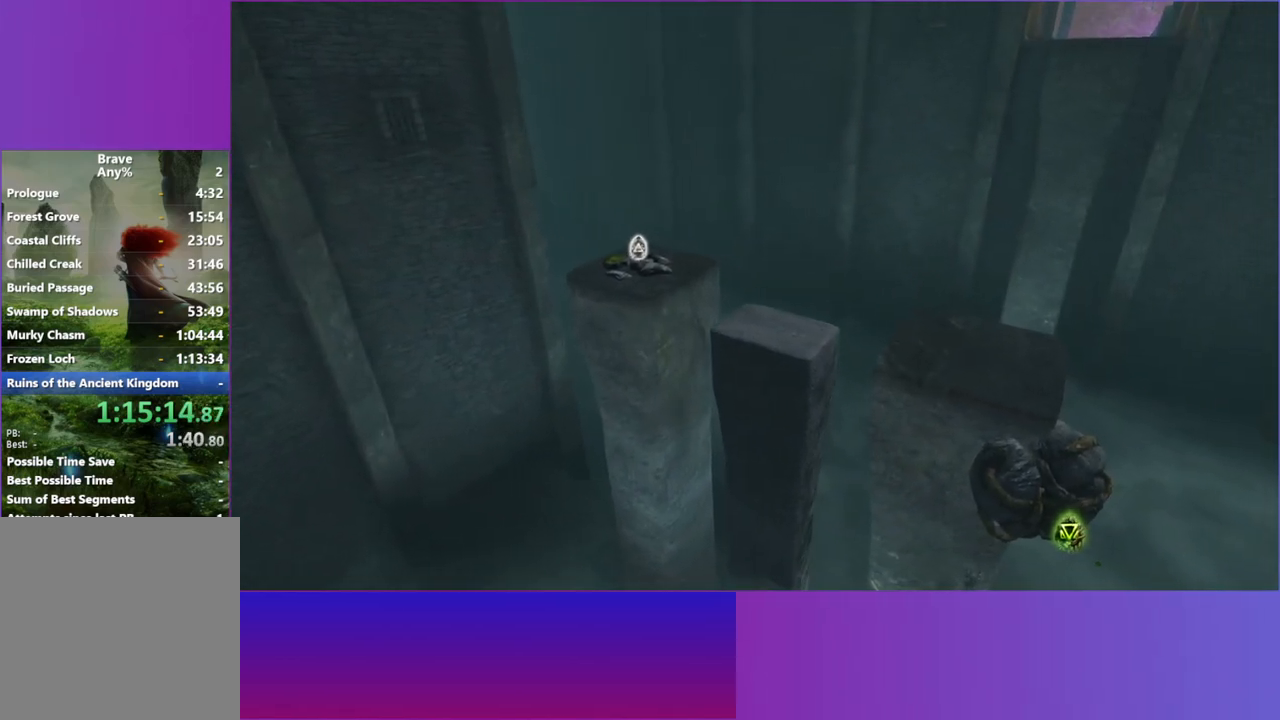
{"buttons": [], "left_stick": "center", "right_stick": "center", "events": [[150, "Y", "down"], [250, "Y", "up"]]}
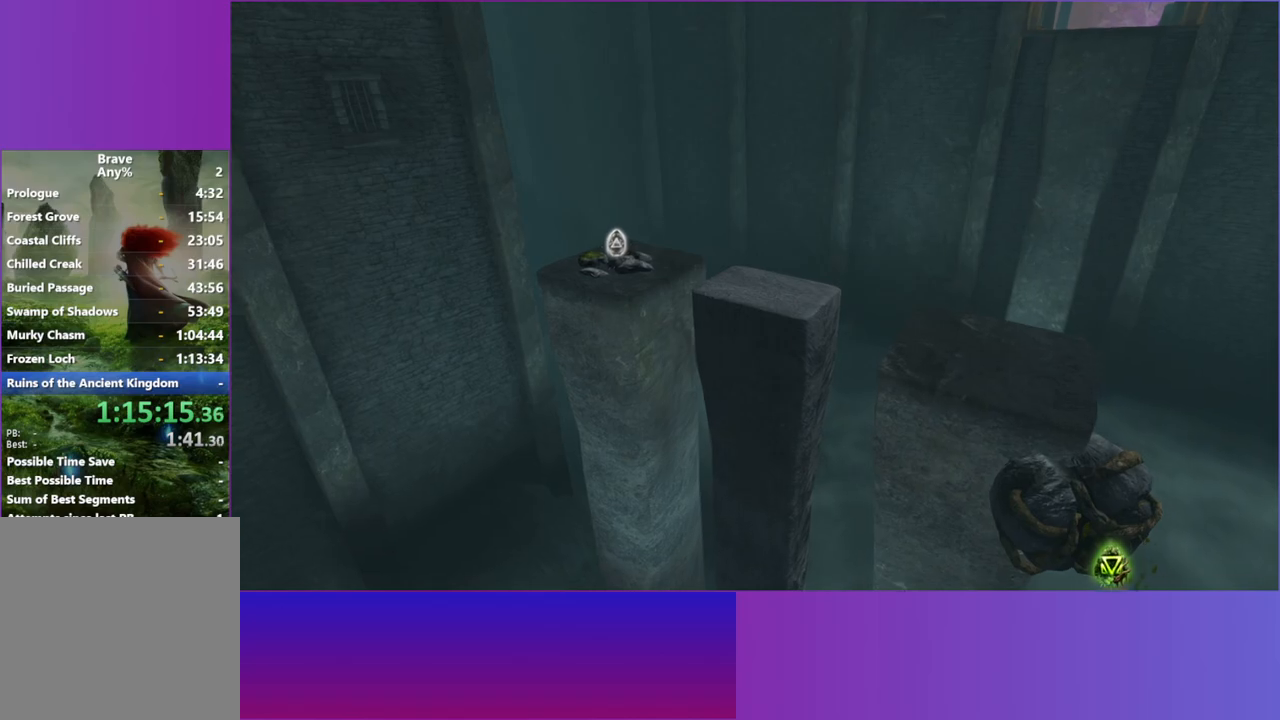
{"buttons": [], "left_stick": "up", "right_stick": "center", "events": [[167, "left_stick", "up"]]}
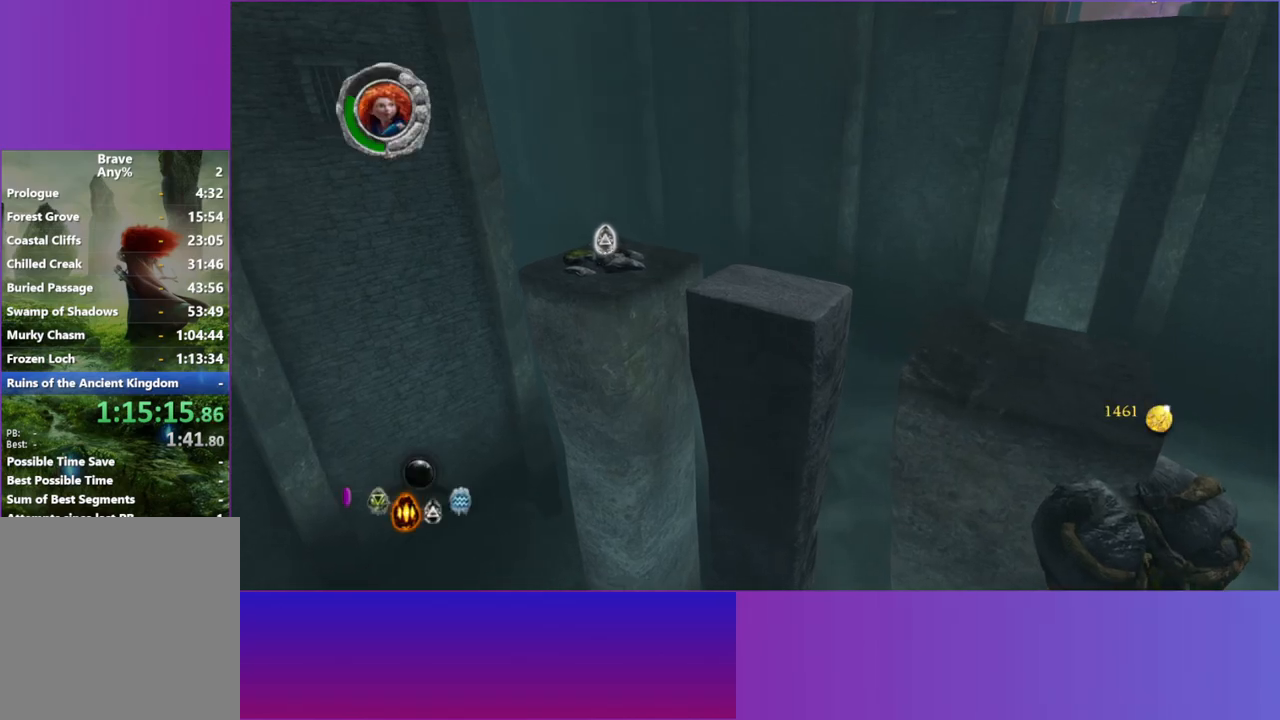
{"buttons": [], "left_stick": "up", "right_stick": "center", "events": [[400, "Y", "down"], [467, "Y", "up"]]}
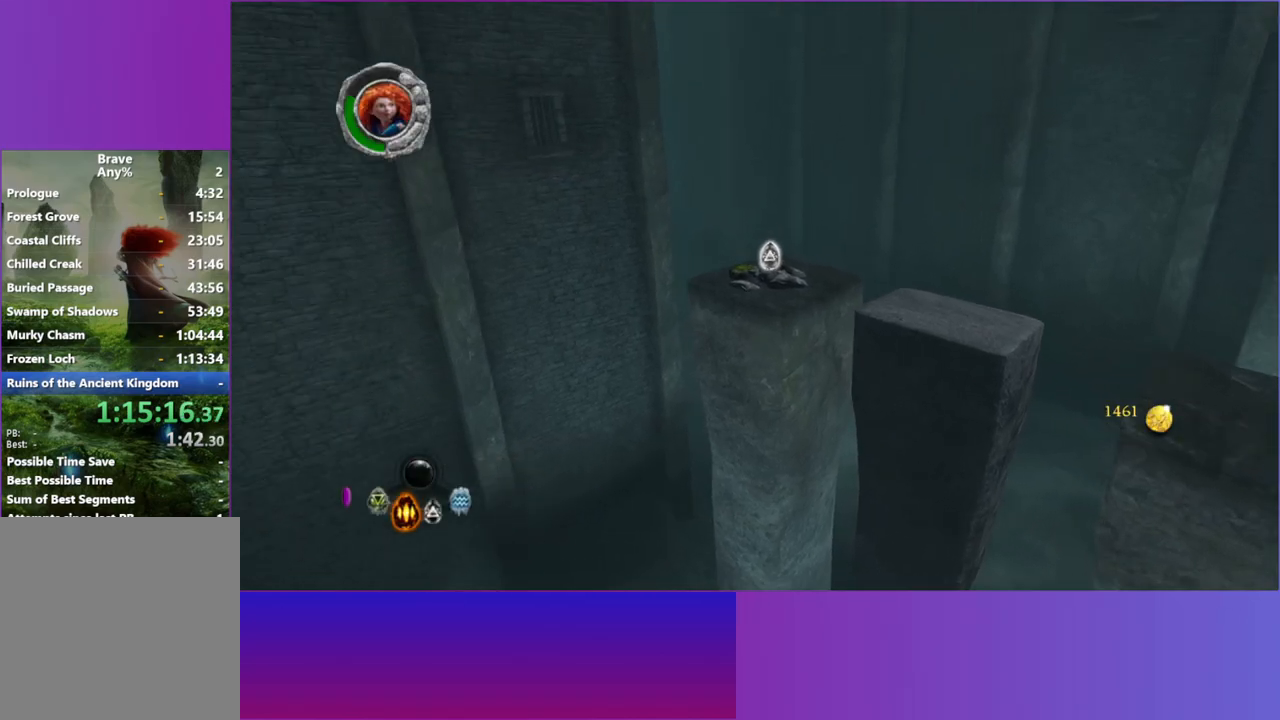
{"buttons": [], "left_stick": "center", "right_stick": "center", "events": [[83, "Y", "down"], [150, "Y", "up"], [233, "Y", "down"], [300, "Y", "up"], [317, "left_stick", "center"], [400, "Y", "down"], [500, "Y", "up"]]}
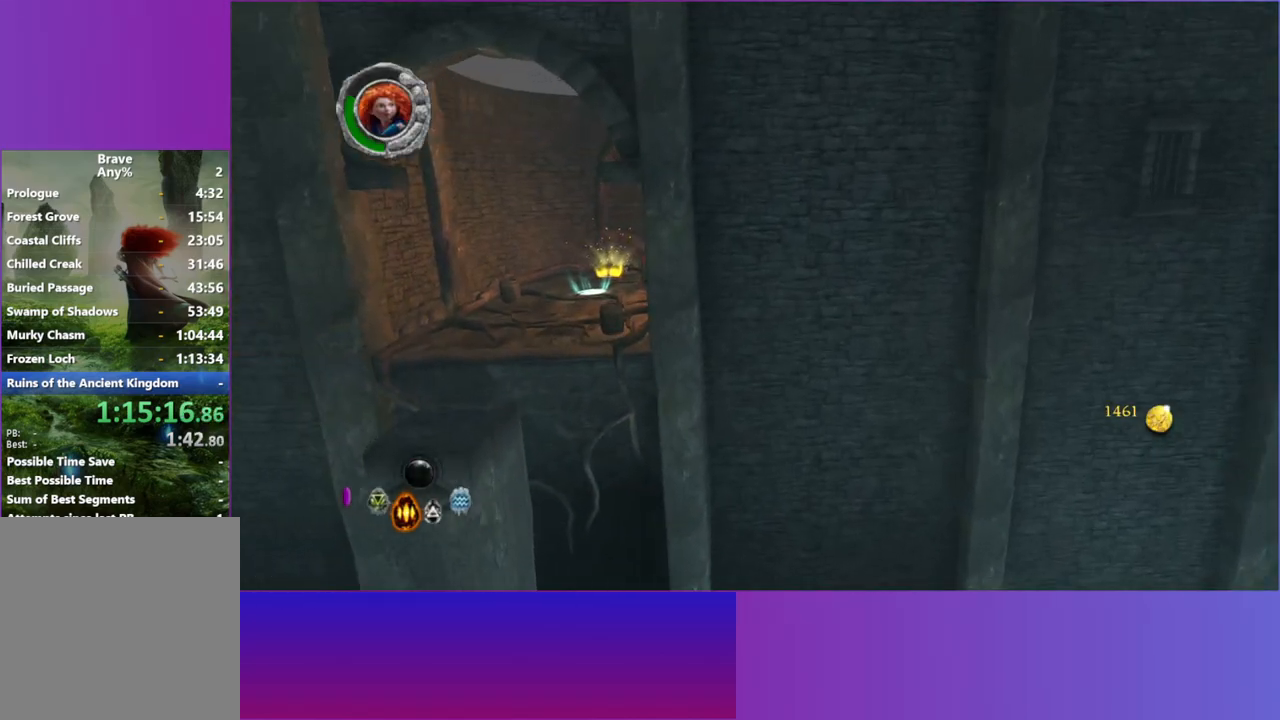
{"buttons": [], "left_stick": "down", "right_stick": "center", "events": [[267, "left_stick", "down"]]}
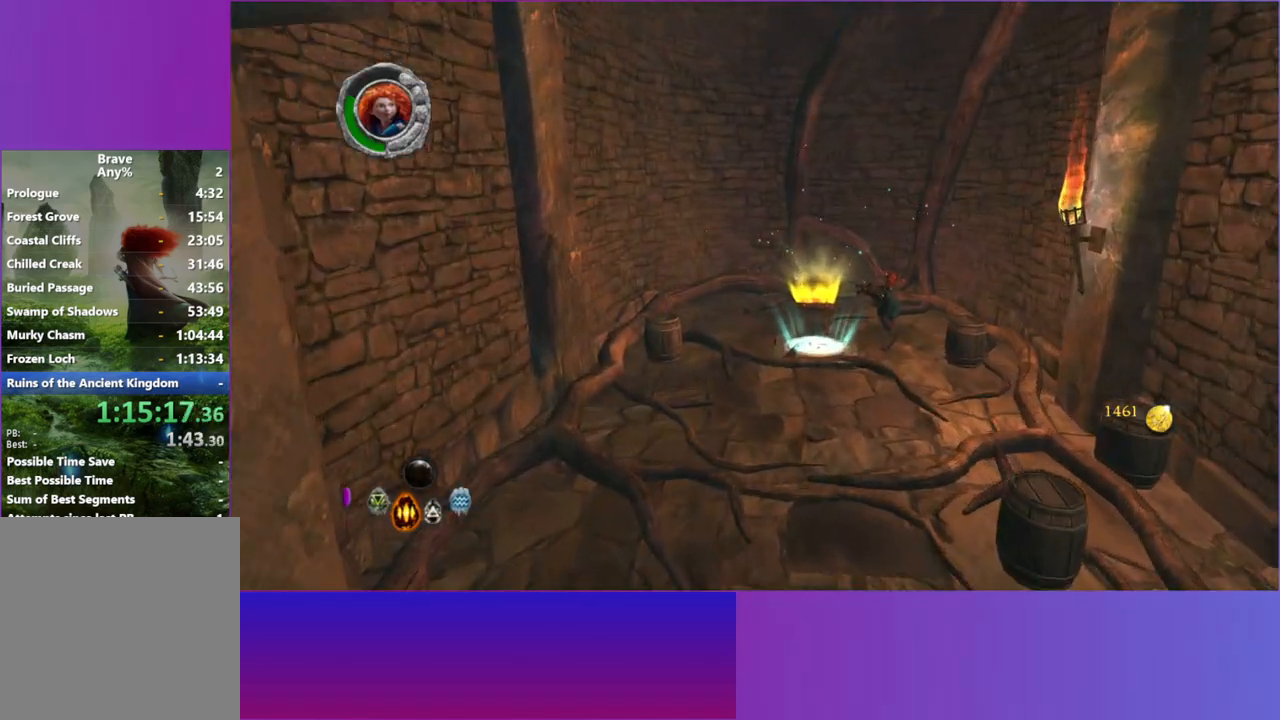
{"buttons": [], "left_stick": "down", "right_stick": "center", "events": [[367, "L2", "down"], [500, "L2", "up"]]}
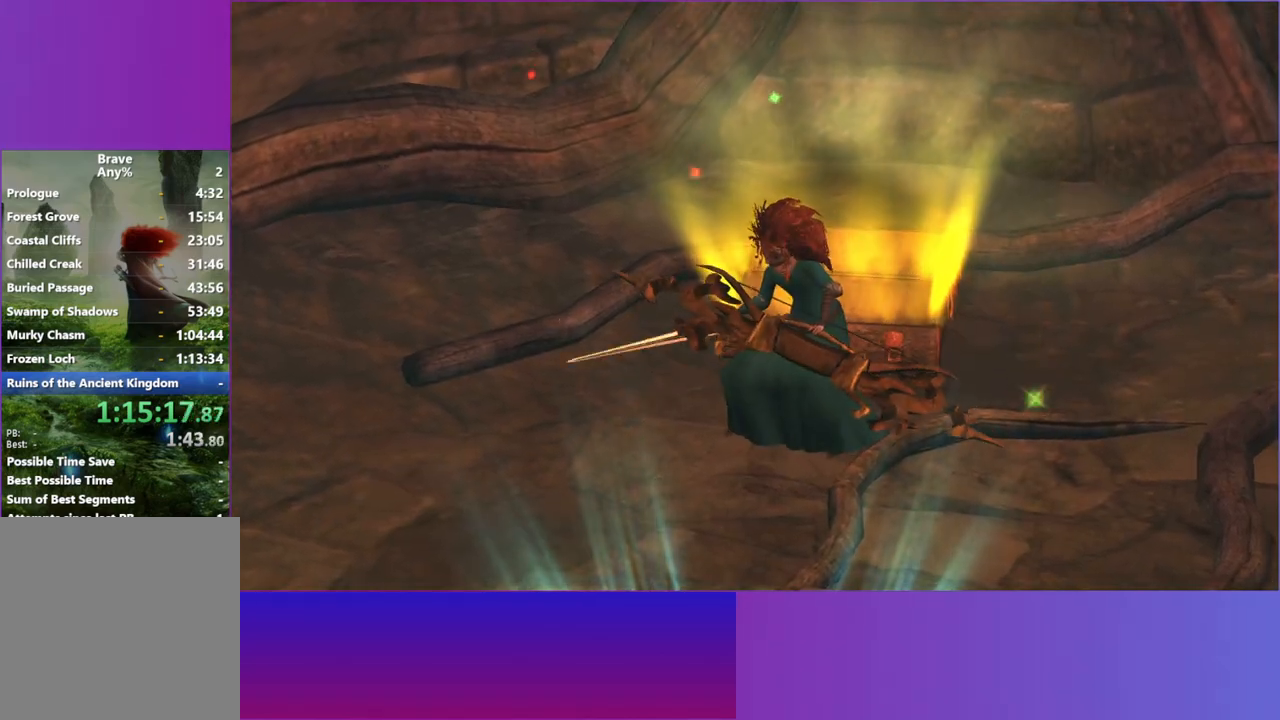
{"buttons": [], "left_stick": "down", "right_stick": "center", "events": []}
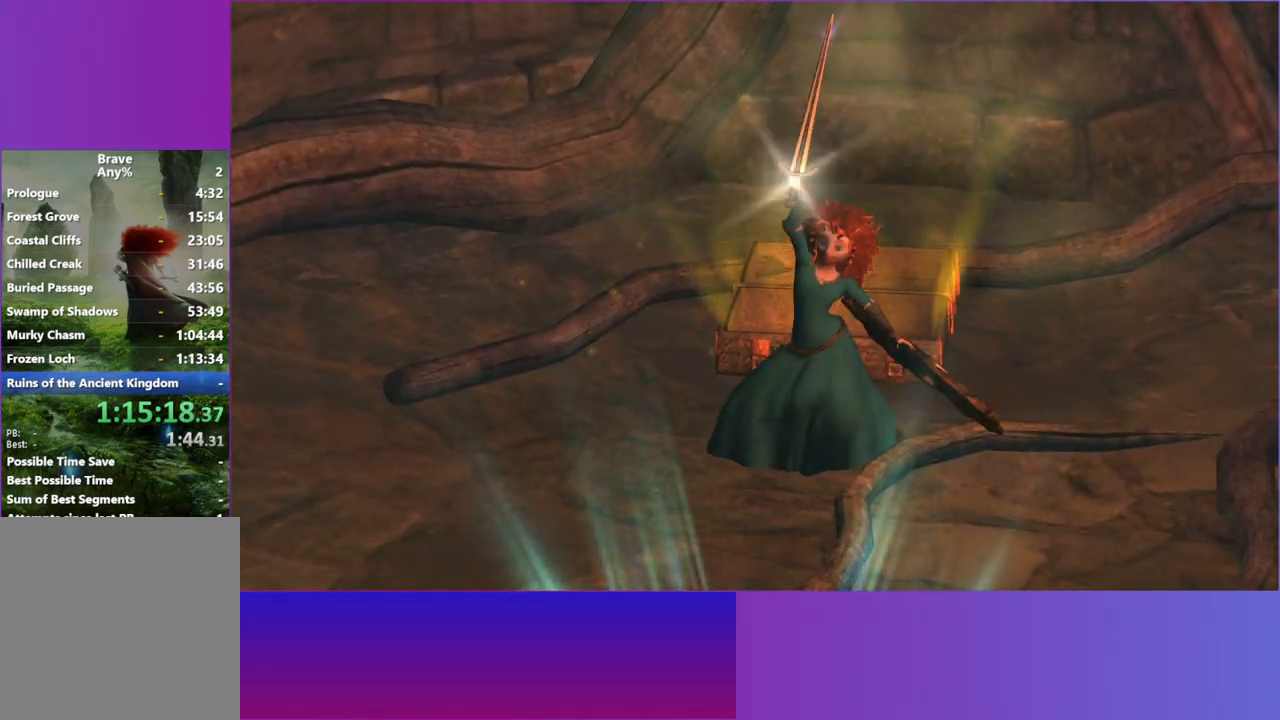
{"buttons": [], "left_stick": "down", "right_stick": "center", "events": []}
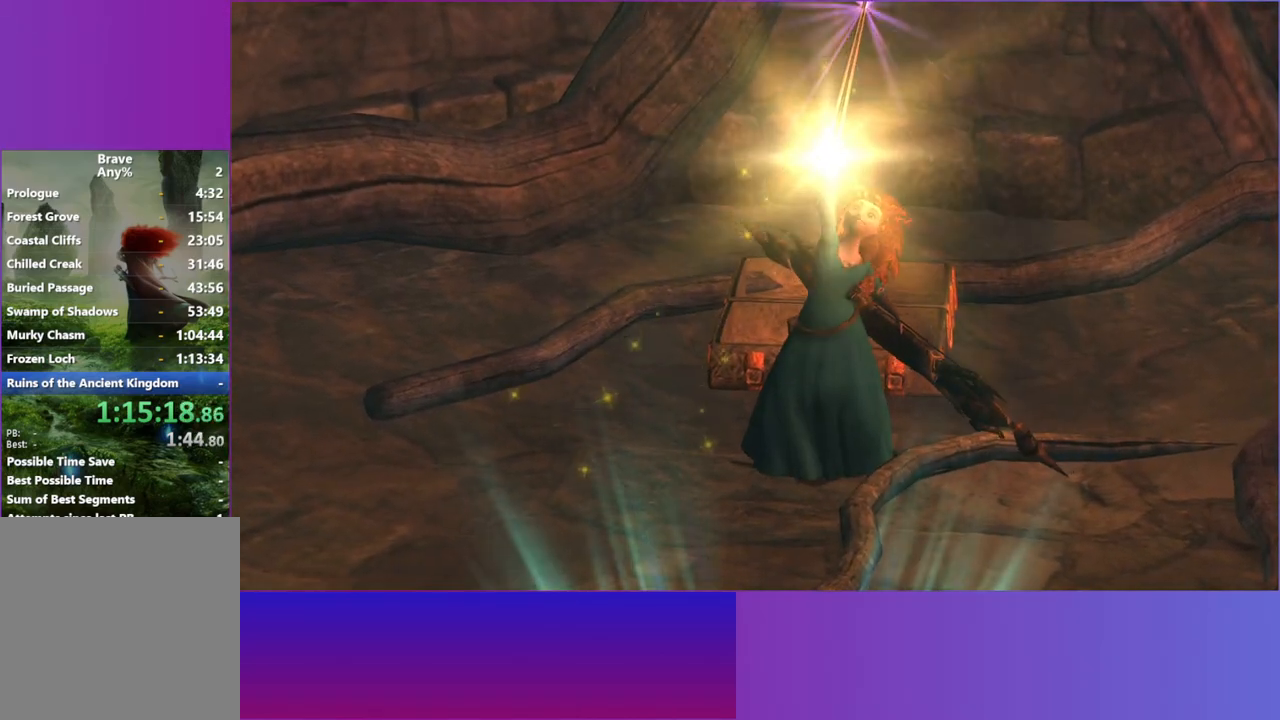
{"buttons": [], "left_stick": "down", "right_stick": "center", "events": []}
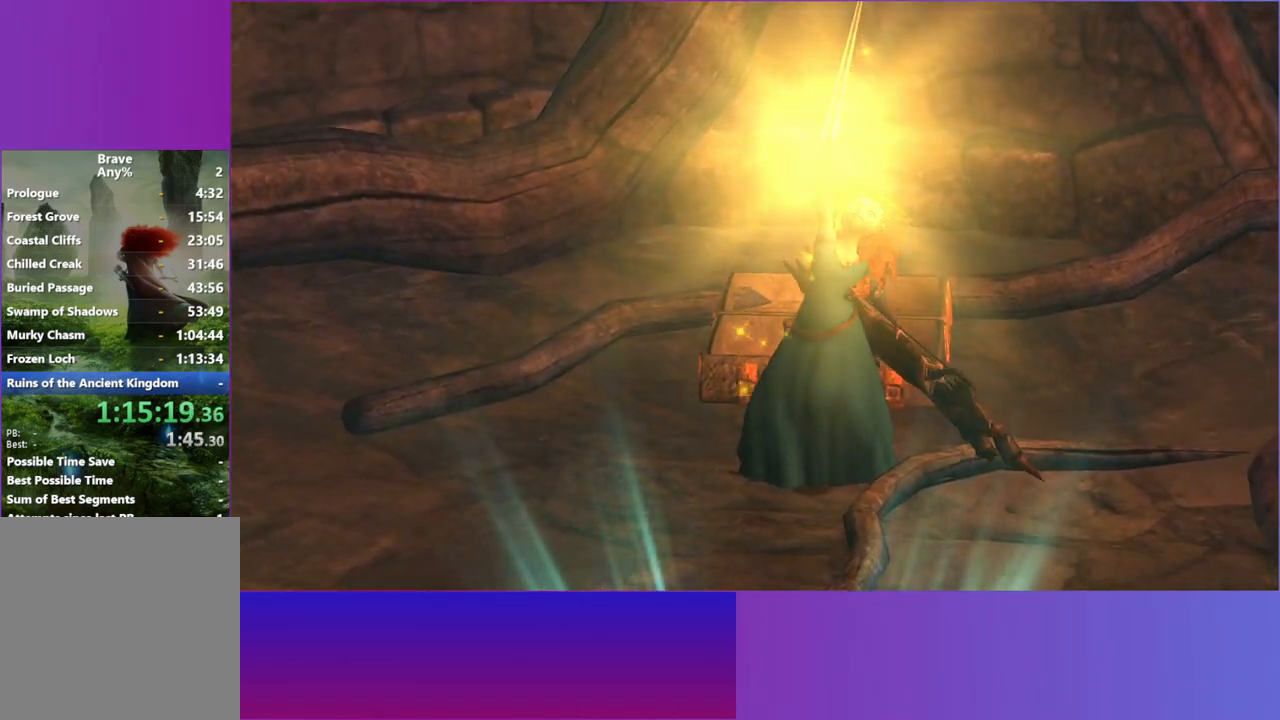
{"buttons": [], "left_stick": "down", "right_stick": "center", "events": []}